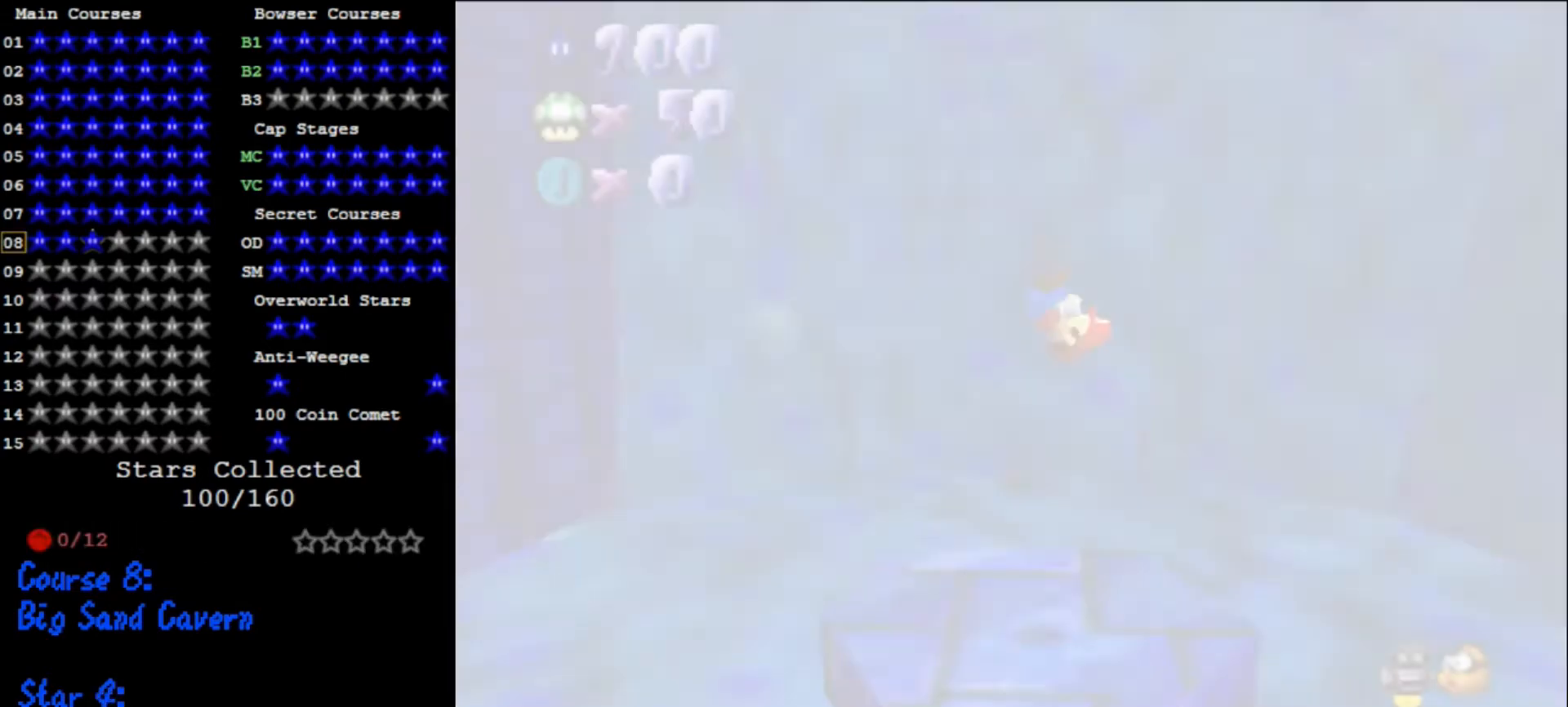
Gameplay with a controller (Nintendo layout); each line is a JSON object with the inputs held at the frame after it. "events" lists button and stick changes between this image and that frame as [ms after this image, input, new state], when the widget could be followed in between. Not read: L3 R3.
{"buttons": [], "left_stick": "center", "events": [[400, "C_RIGHT", "down"], [500, "C_RIGHT", "up"]]}
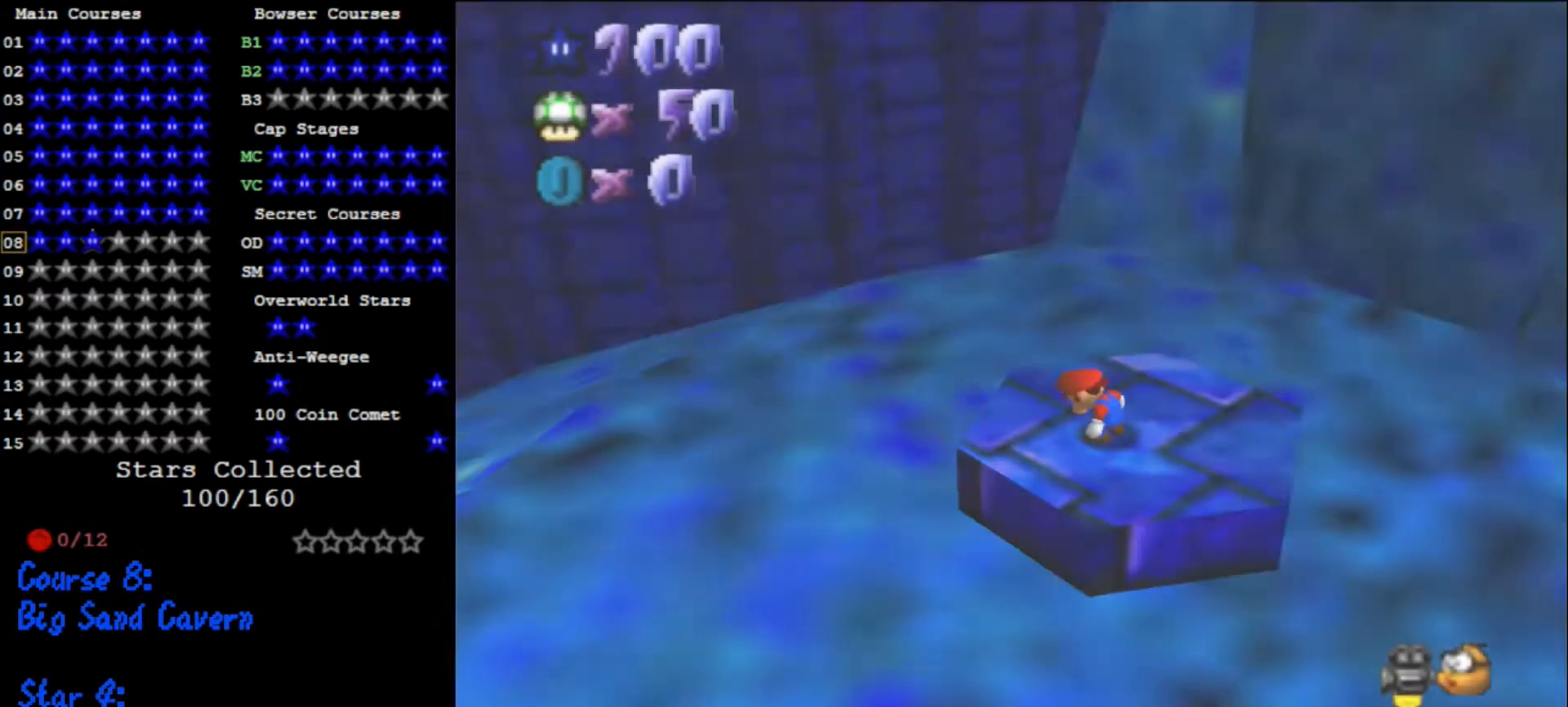
{"buttons": [], "left_stick": "right", "events": [[100, "C_RIGHT", "down"], [133, "C_DOWN", "down"], [167, "C_DOWN", "up"], [233, "C_RIGHT", "up"], [267, "left_stick", "right"]]}
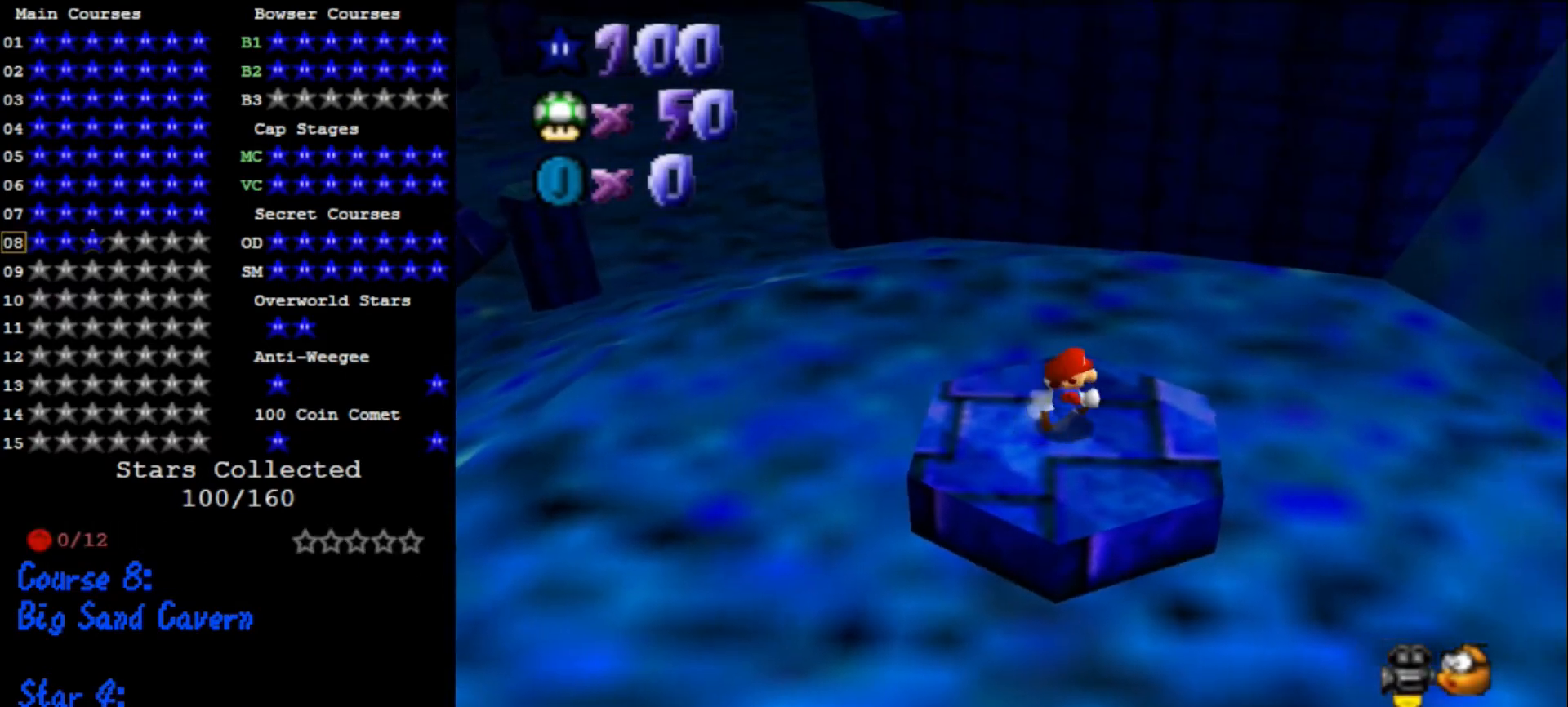
{"buttons": [], "left_stick": "up-left", "events": [[100, "left_stick", "down-right"], [267, "left_stick", "down-left"], [500, "left_stick", "up-left"]]}
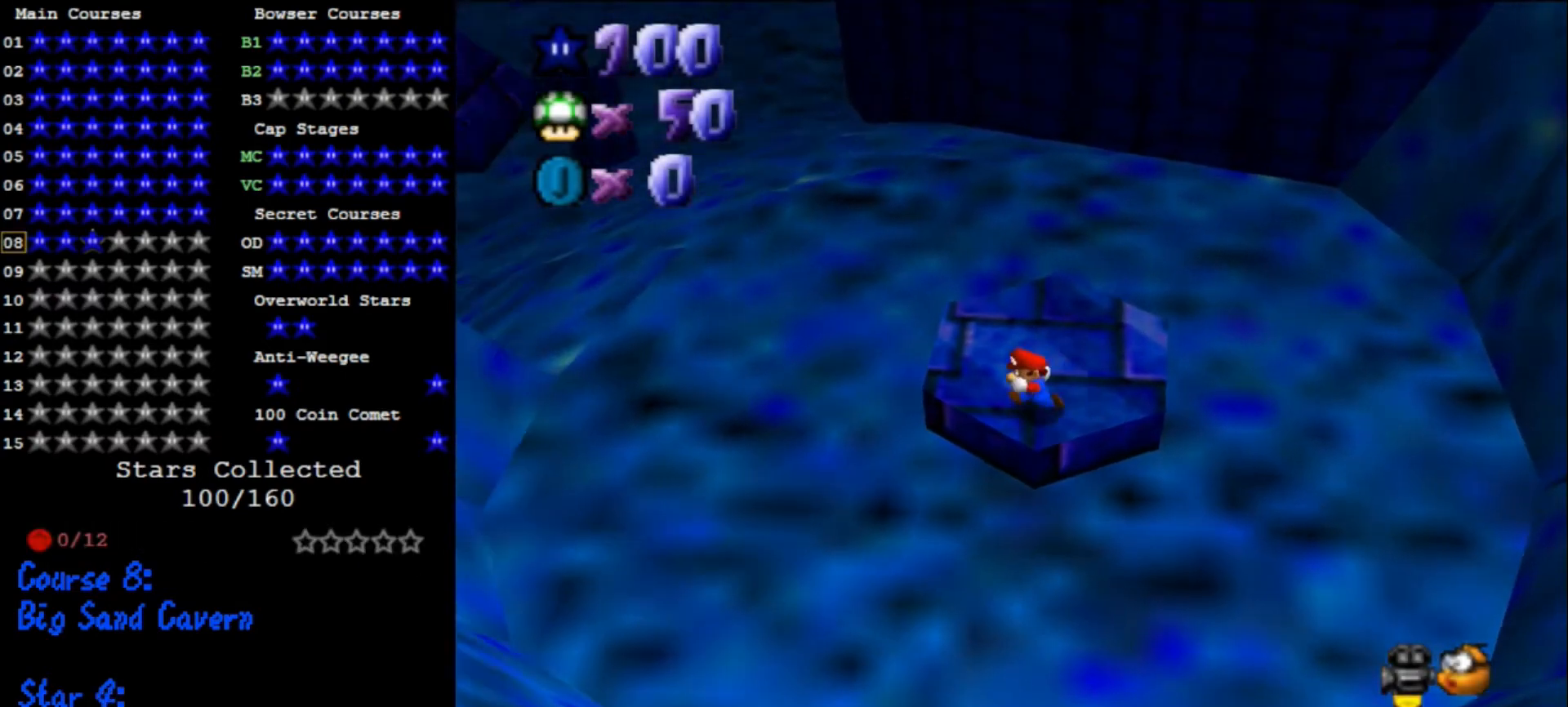
{"buttons": ["Z"], "left_stick": "up", "events": [[133, "left_stick", "up"], [500, "Z", "down"]]}
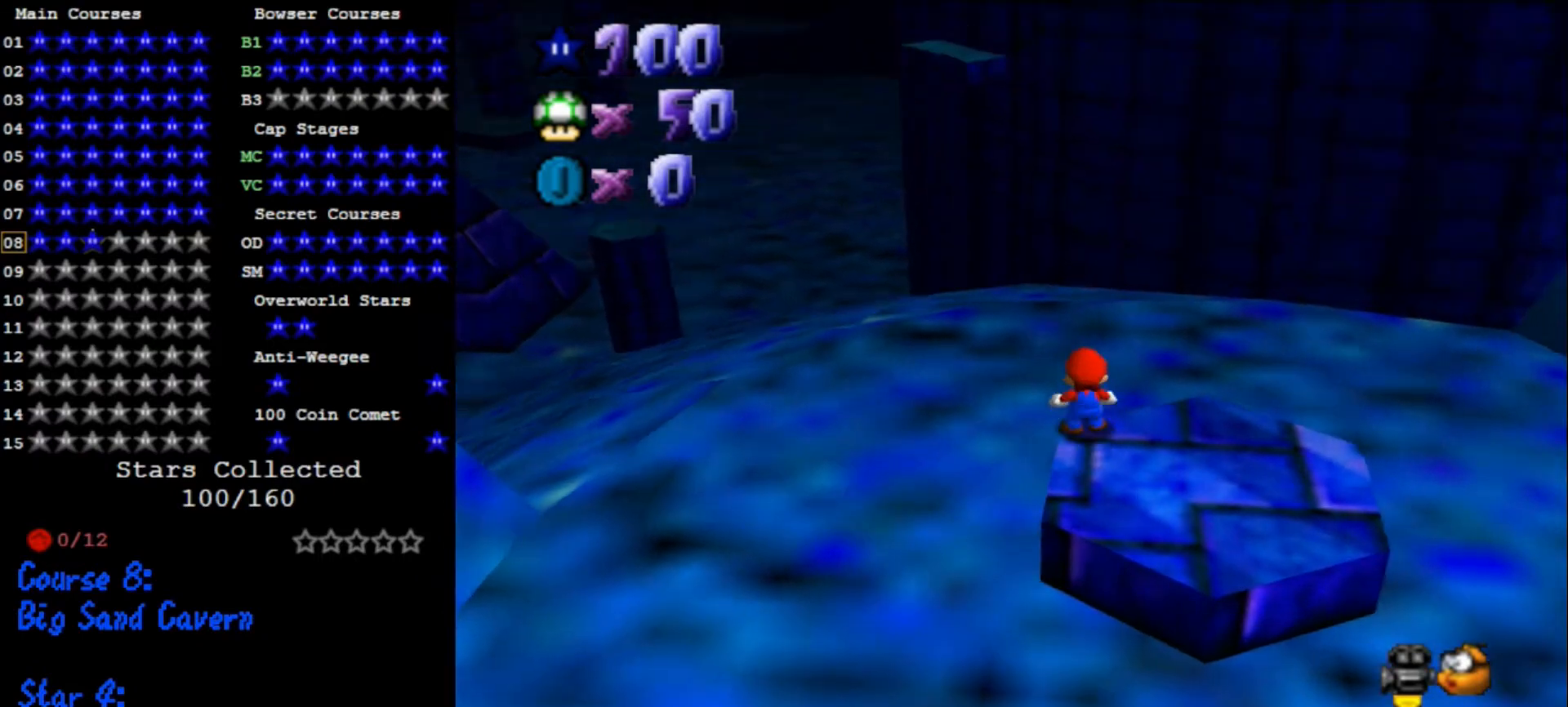
{"buttons": ["A"], "left_stick": "up", "events": [[33, "A", "down"], [200, "Z", "up"]]}
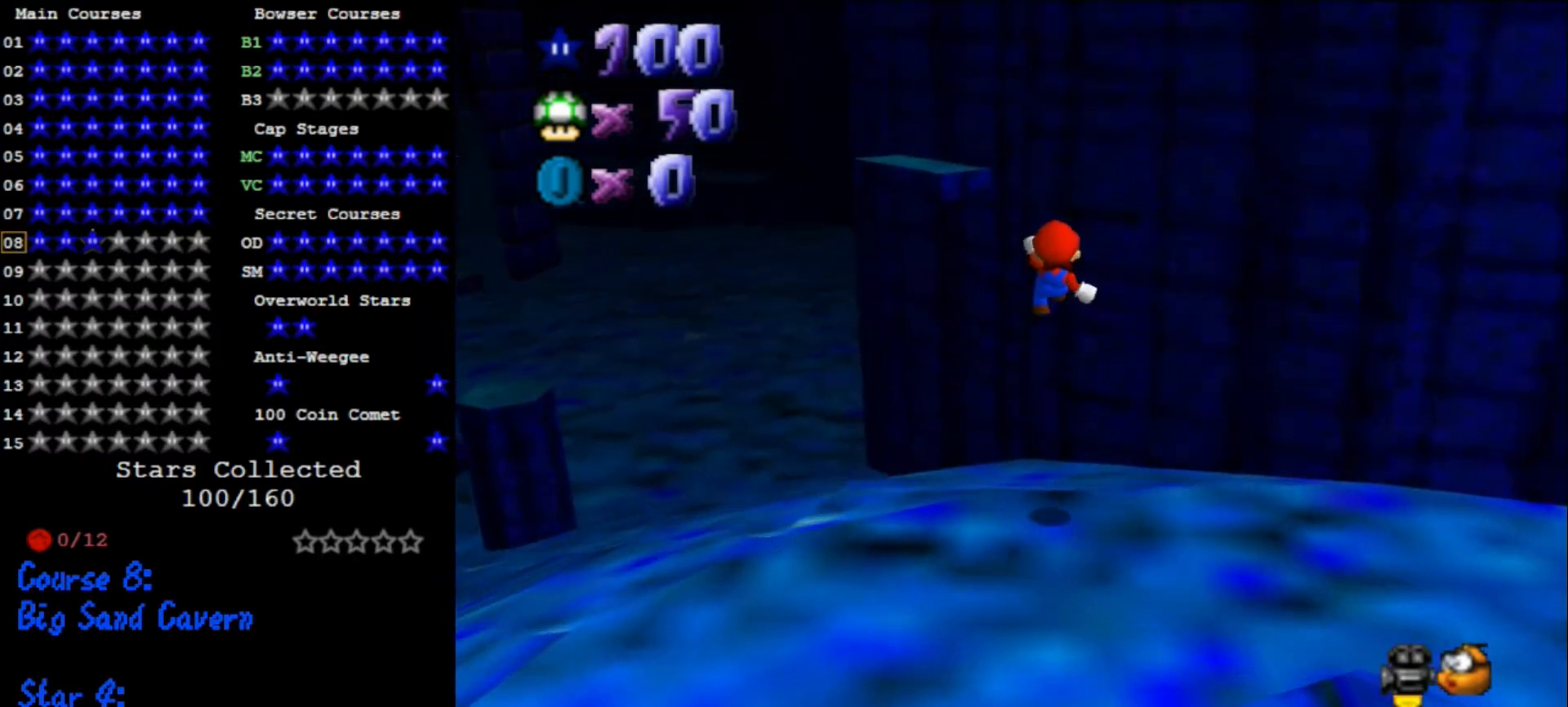
{"buttons": ["A"], "left_stick": "up-right", "events": [[333, "A", "up"], [400, "left_stick", "up-right"], [433, "A", "down"]]}
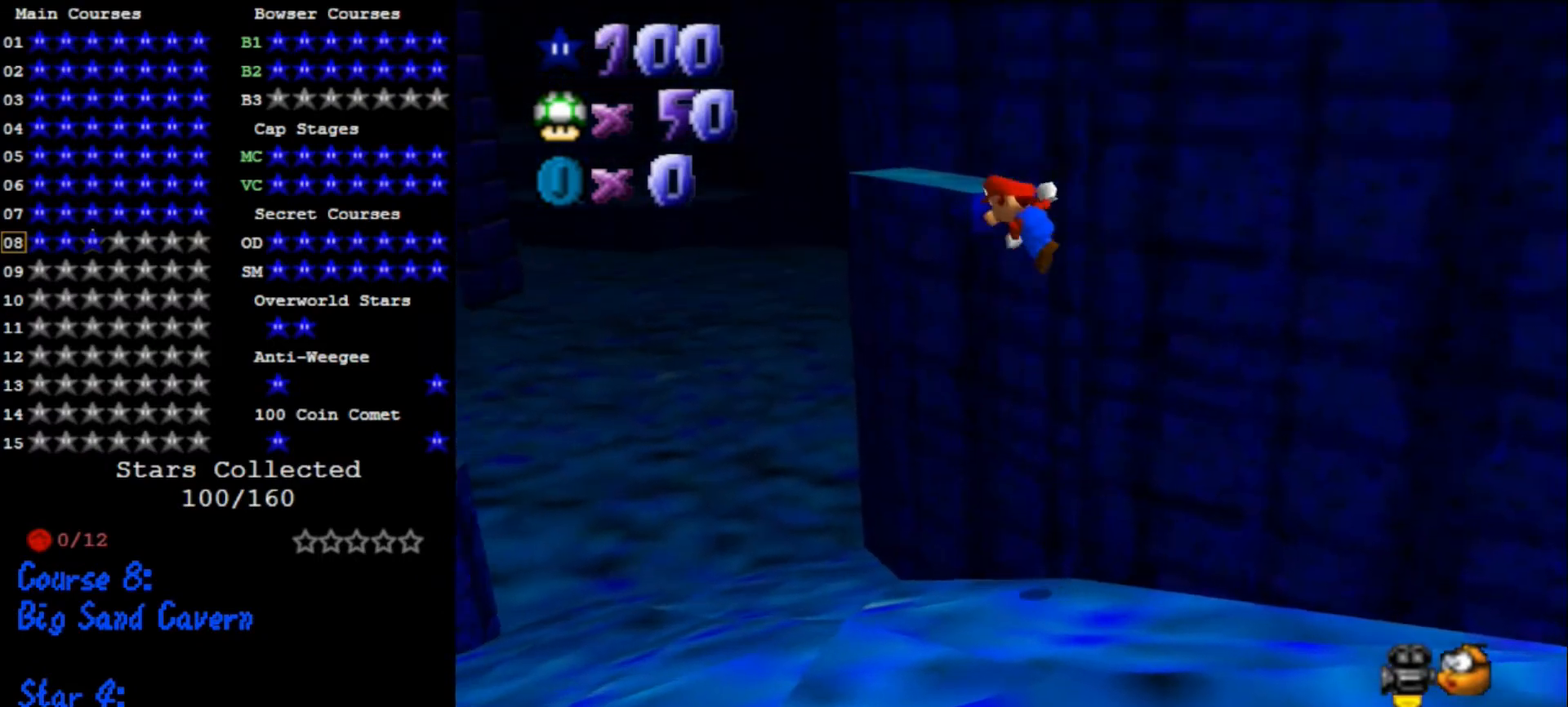
{"buttons": ["A"], "left_stick": "up-right", "events": []}
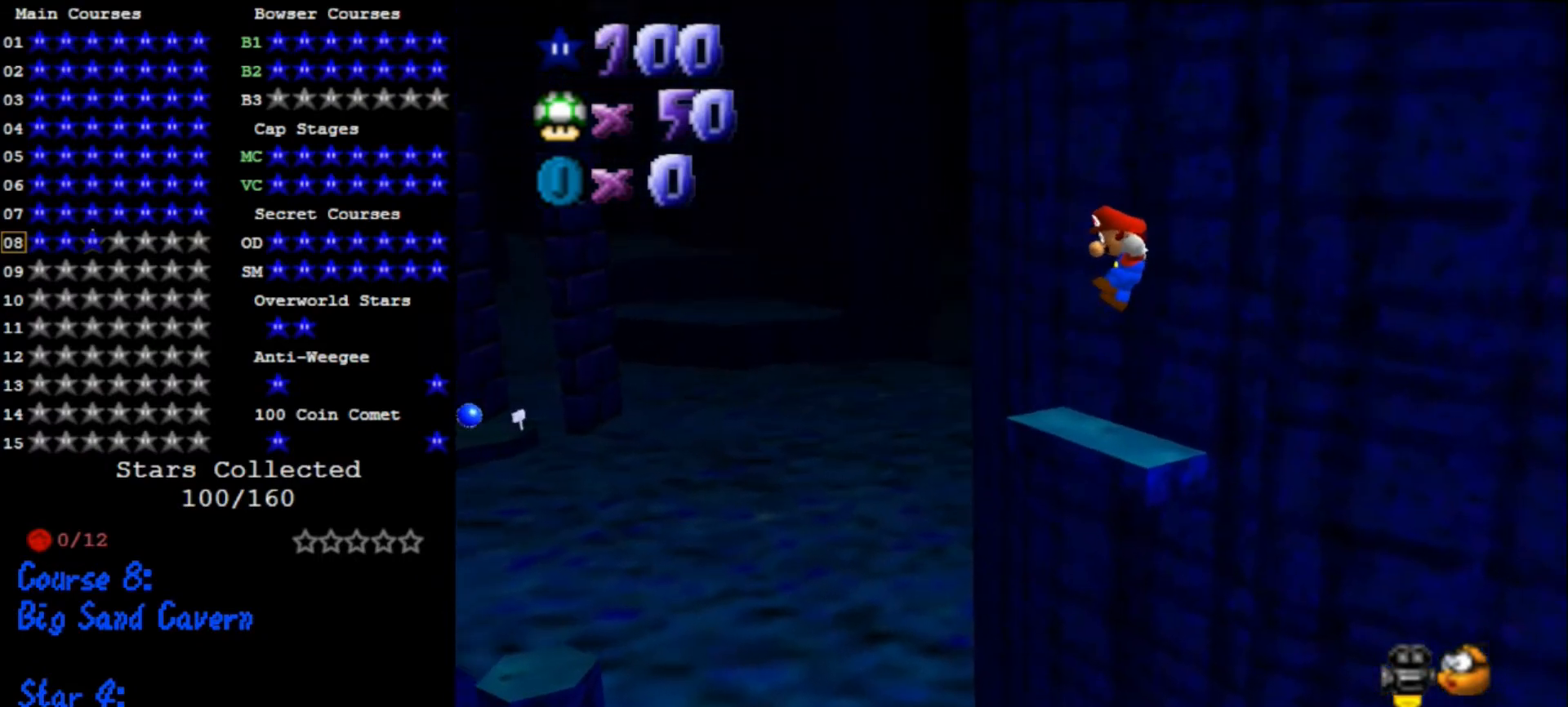
{"buttons": [], "left_stick": "center", "events": [[33, "A", "up"], [133, "C_DOWN", "down"], [133, "C_RIGHT", "down"], [267, "C_DOWN", "up"], [267, "C_RIGHT", "up"], [300, "left_stick", "center"]]}
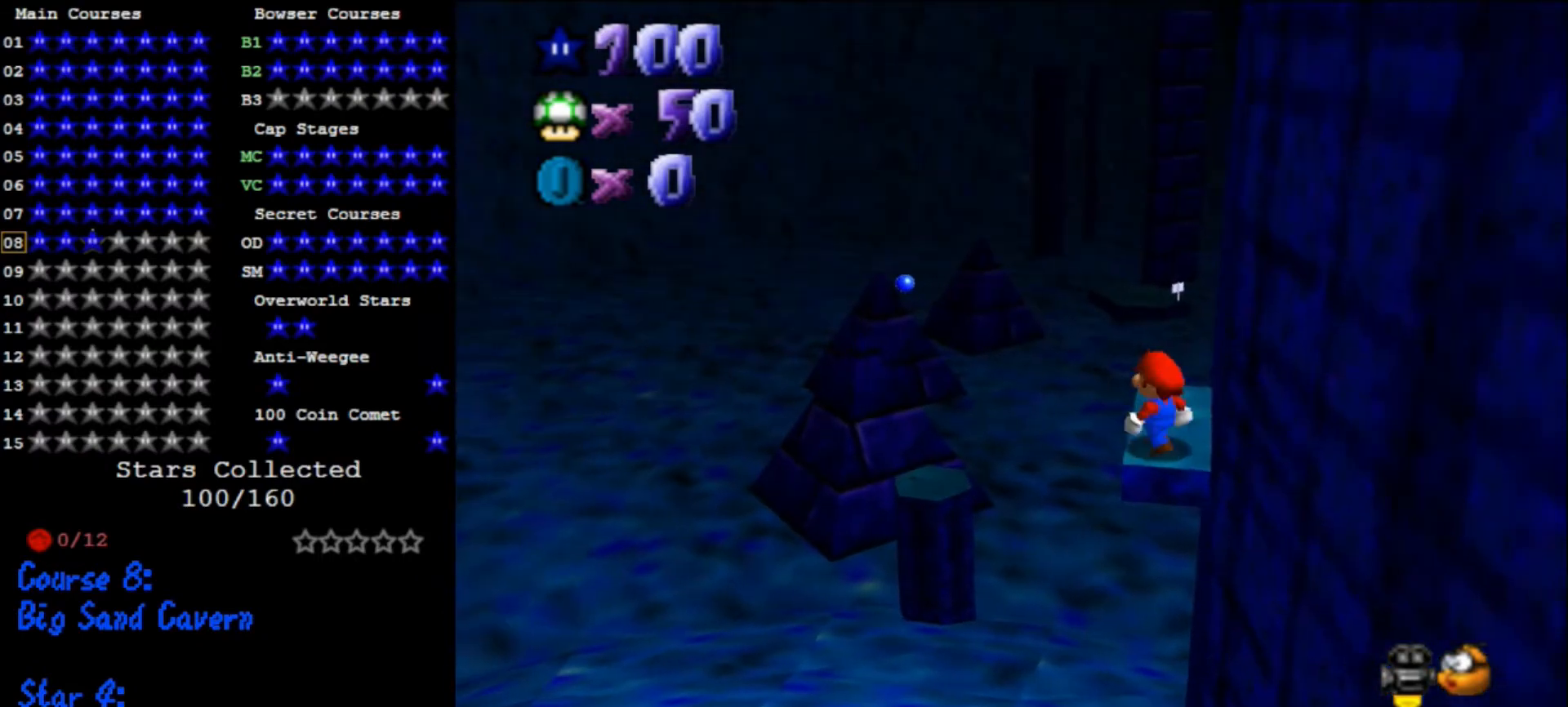
{"buttons": [], "left_stick": "up", "events": [[67, "left_stick", "up-right"], [400, "left_stick", "up"]]}
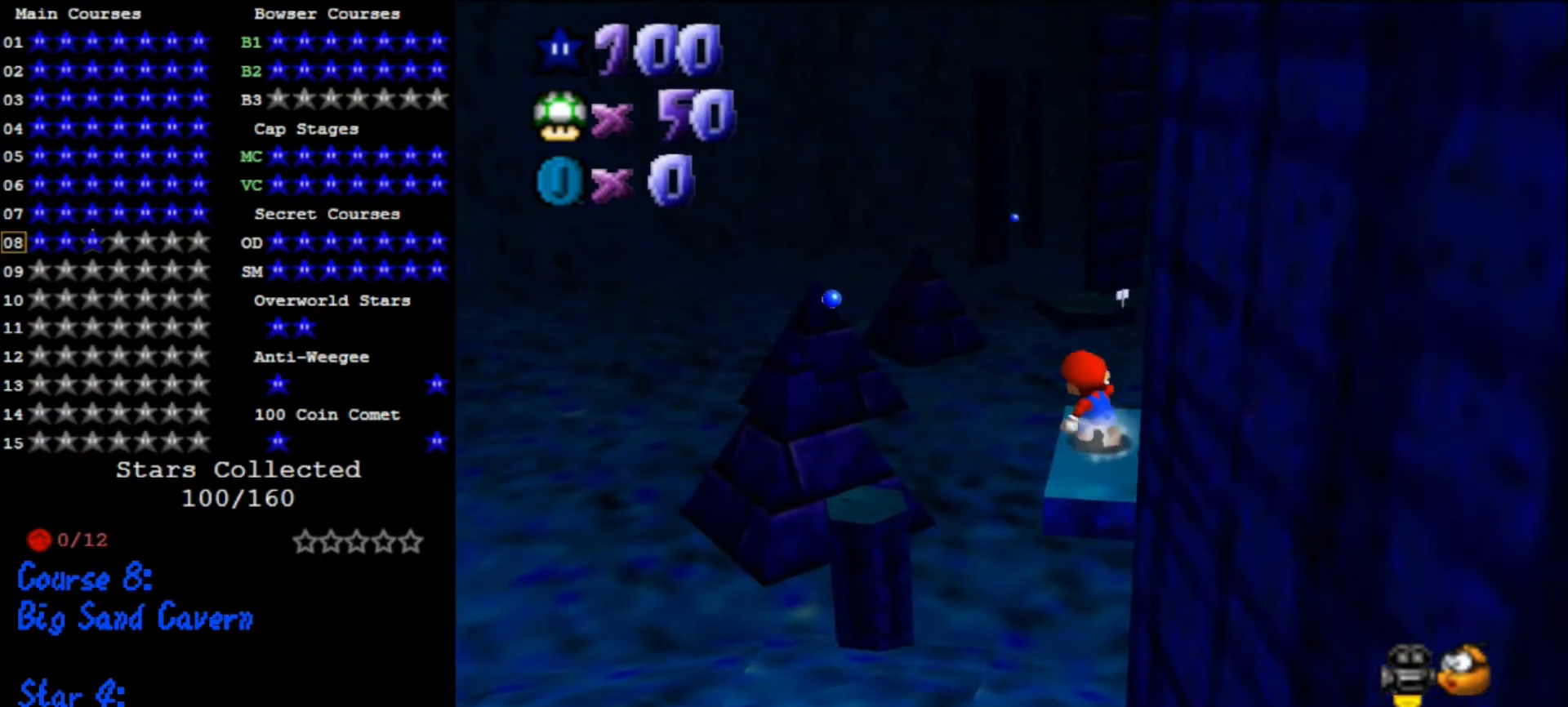
{"buttons": [], "left_stick": "up-left", "events": [[33, "left_stick", "up-left"], [133, "Z", "down"], [167, "A", "down"], [267, "Z", "up"], [367, "A", "up"]]}
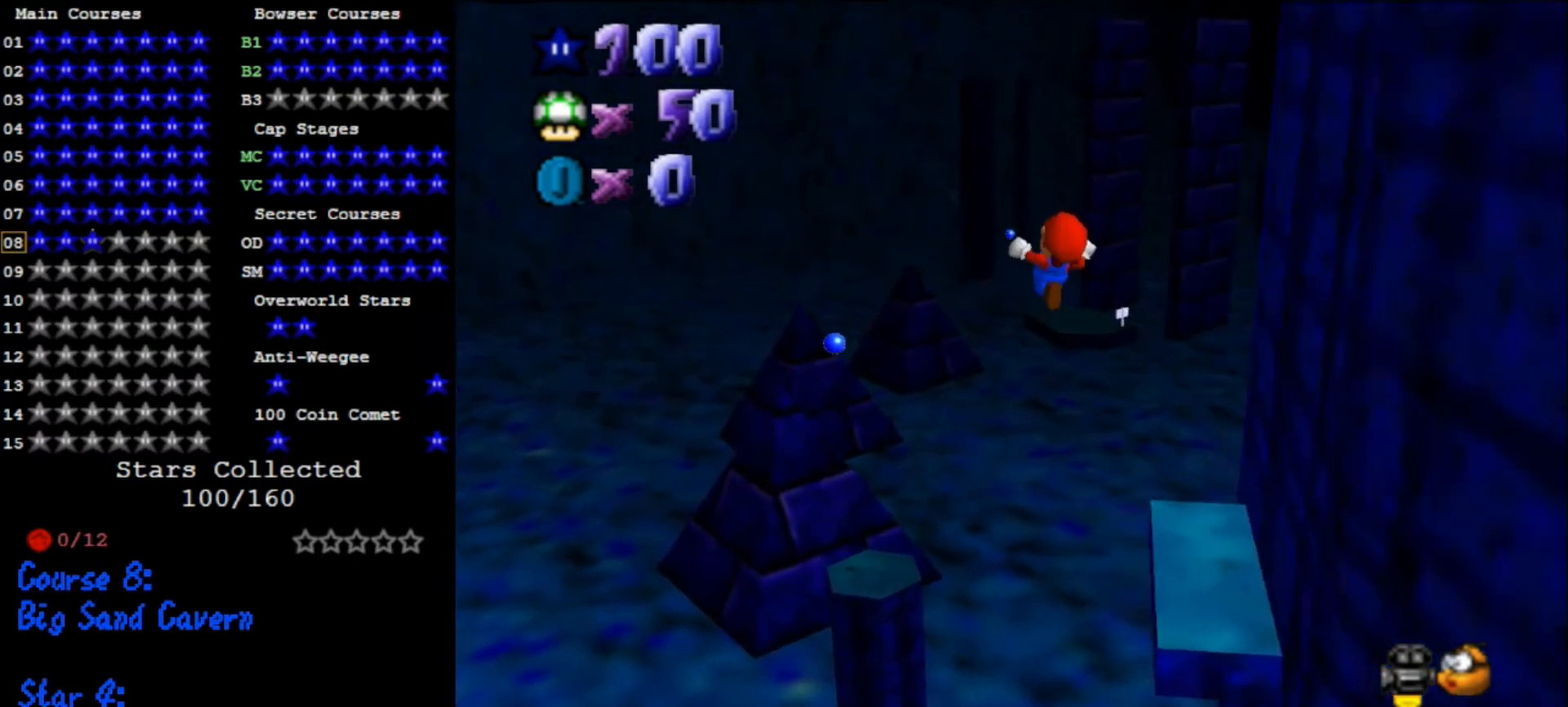
{"buttons": [], "left_stick": "up-left", "events": []}
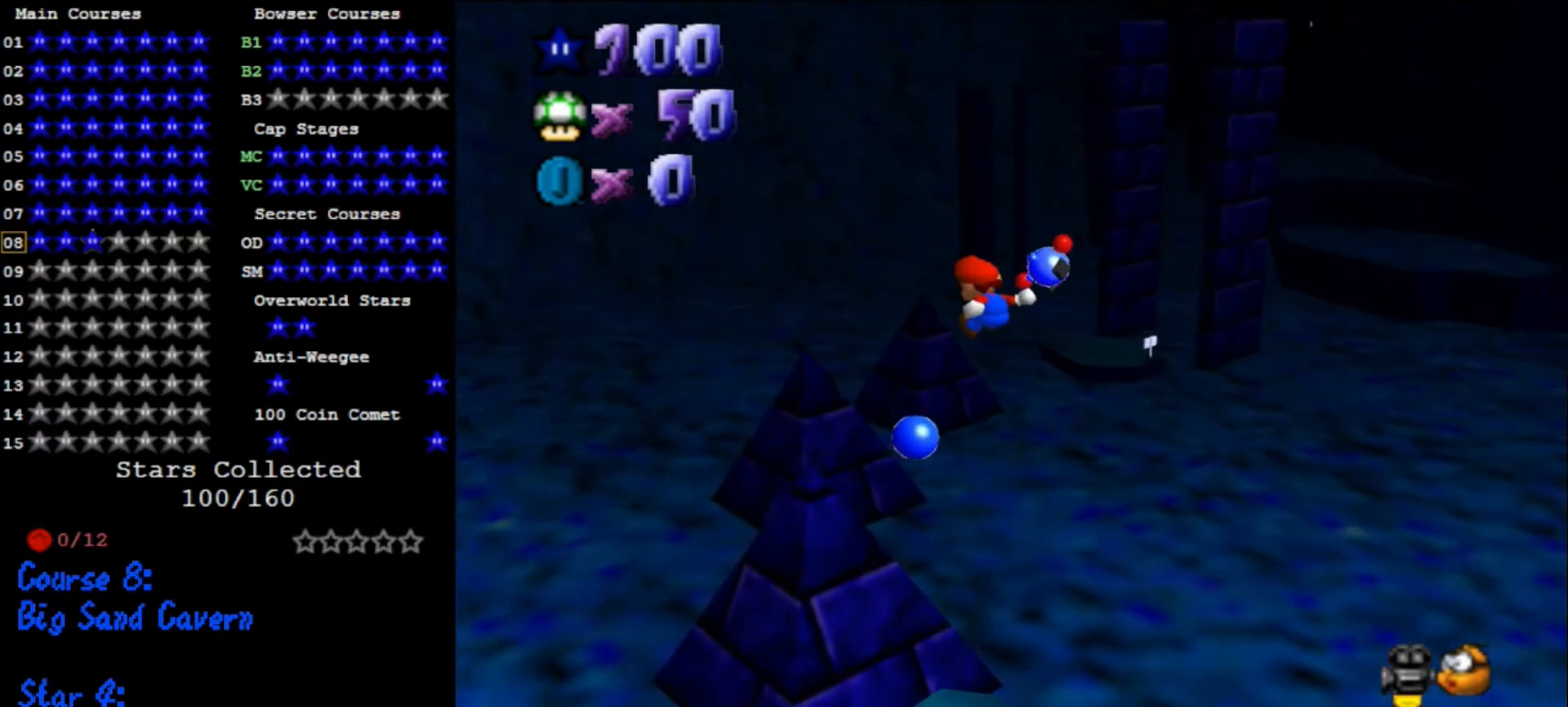
{"buttons": [], "left_stick": "up", "events": [[100, "left_stick", "down-right"], [267, "left_stick", "right"], [433, "left_stick", "up"]]}
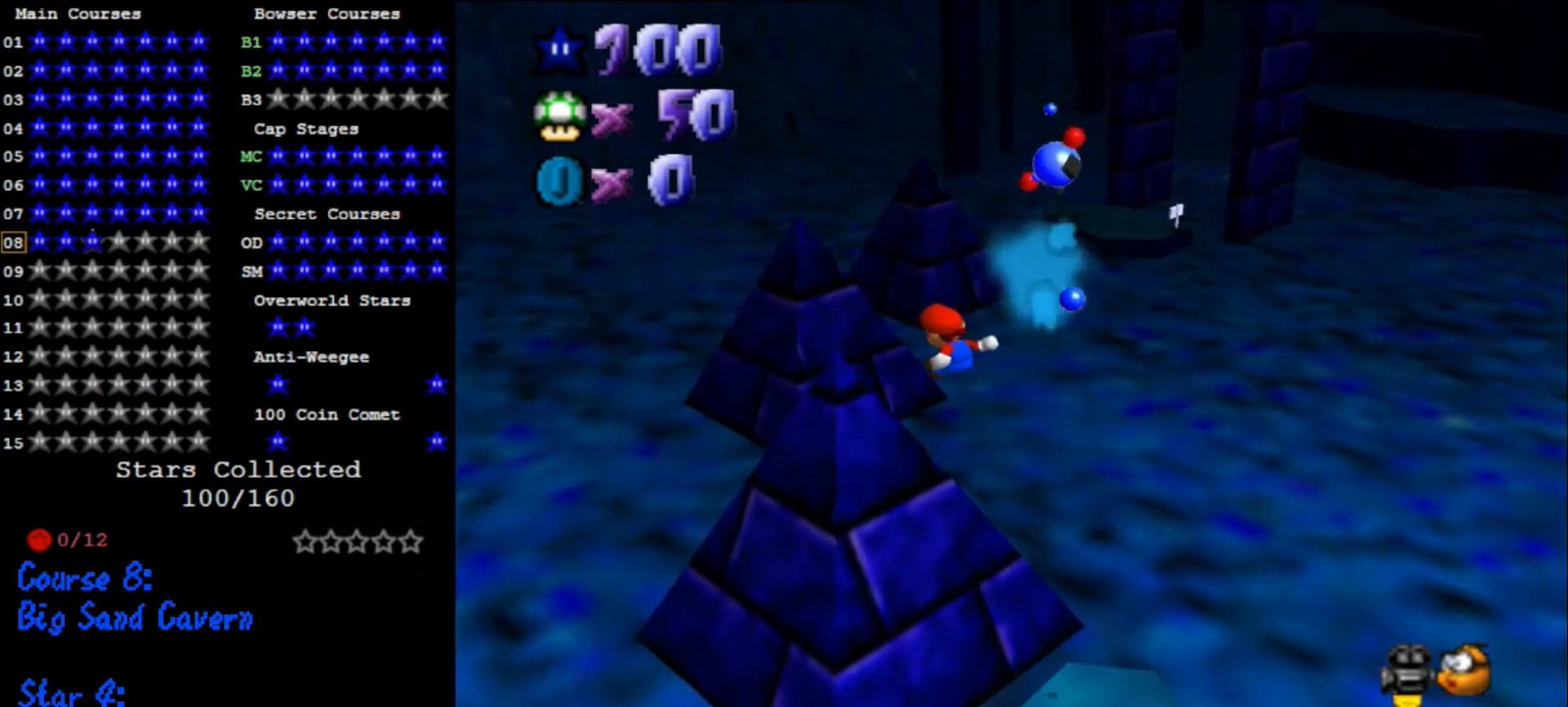
{"buttons": [], "left_stick": "up-right", "events": [[133, "left_stick", "center"], [233, "left_stick", "up-right"]]}
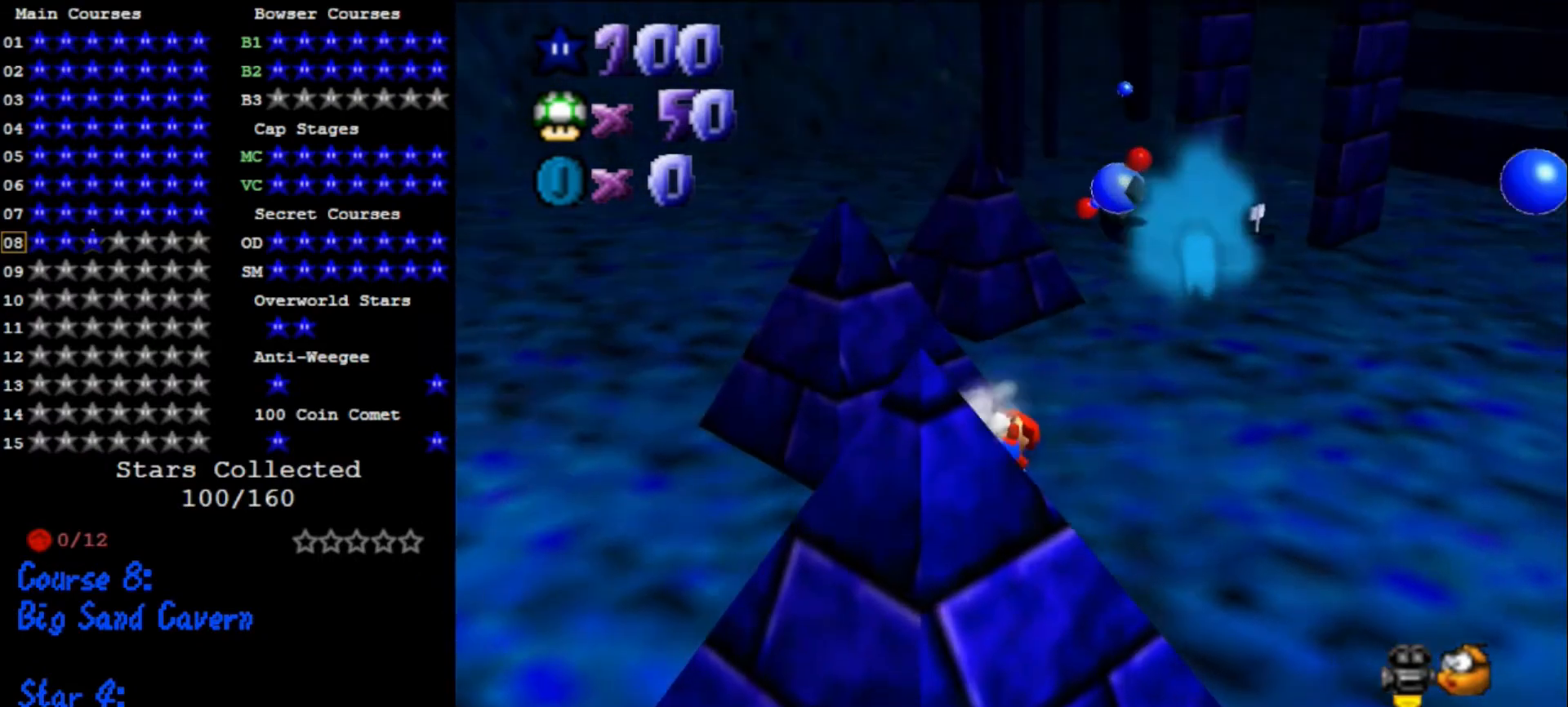
{"buttons": ["A"], "left_stick": "up", "events": [[67, "left_stick", "up"], [267, "A", "down"]]}
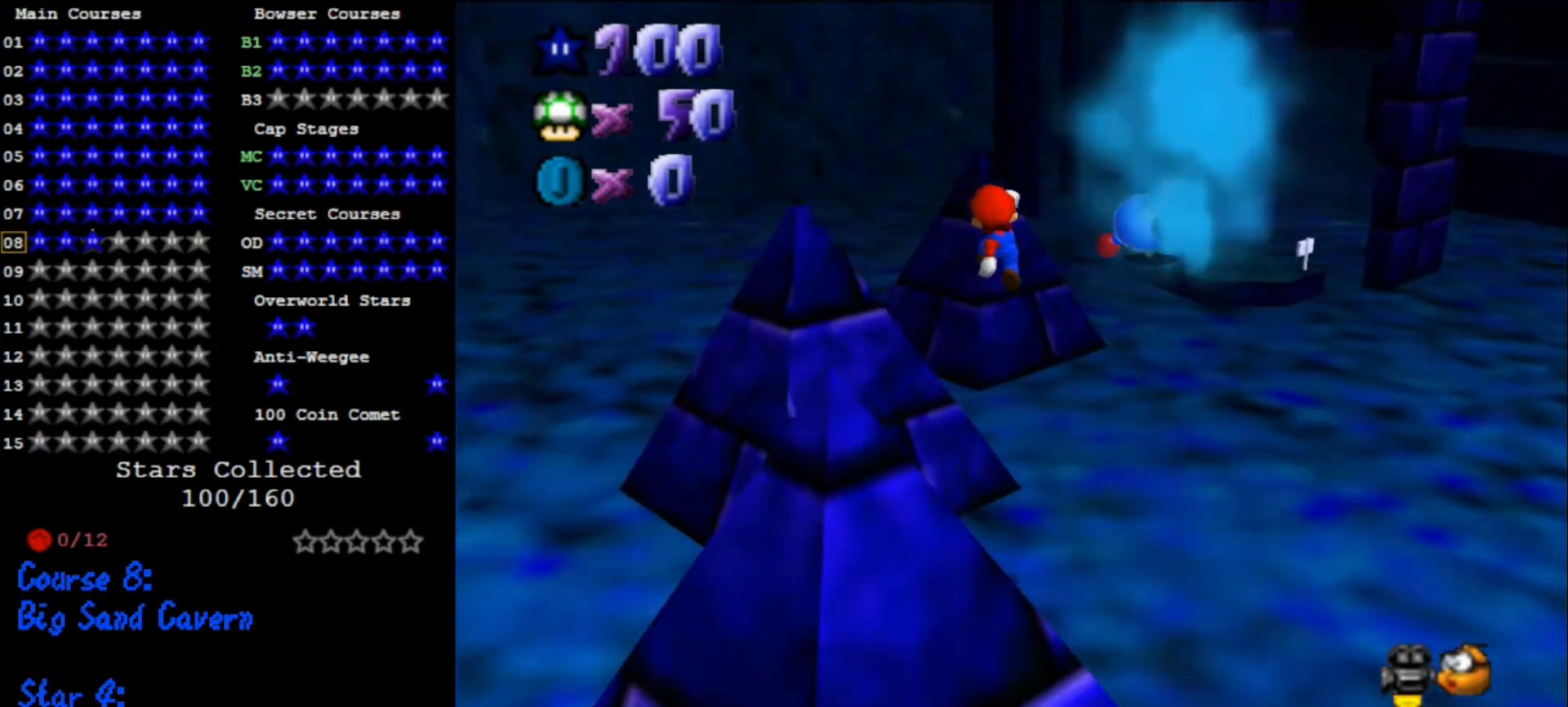
{"buttons": ["A"], "left_stick": "up-right", "events": [[133, "left_stick", "up-right"], [233, "left_stick", "center"], [367, "left_stick", "up-right"]]}
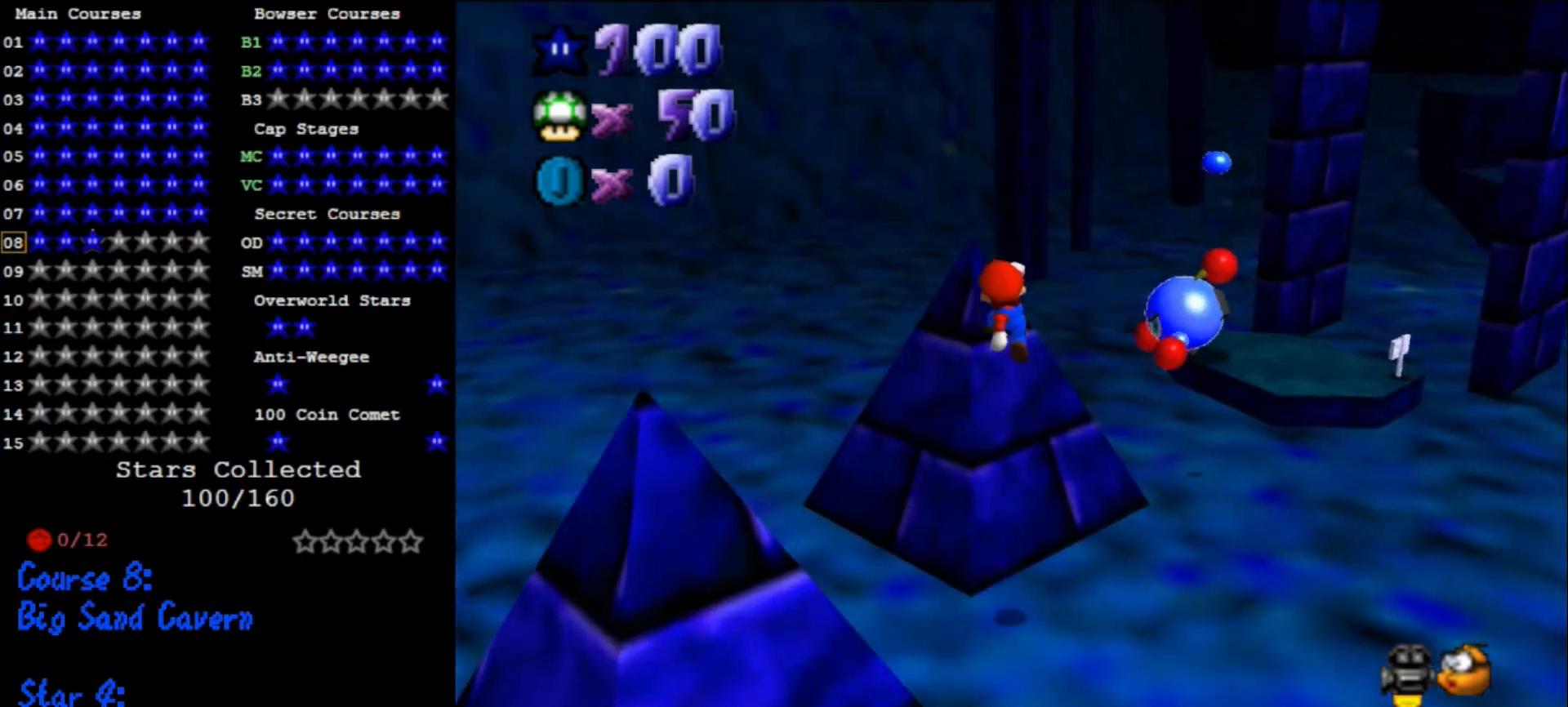
{"buttons": [], "left_stick": "up-right", "events": [[100, "A", "up"]]}
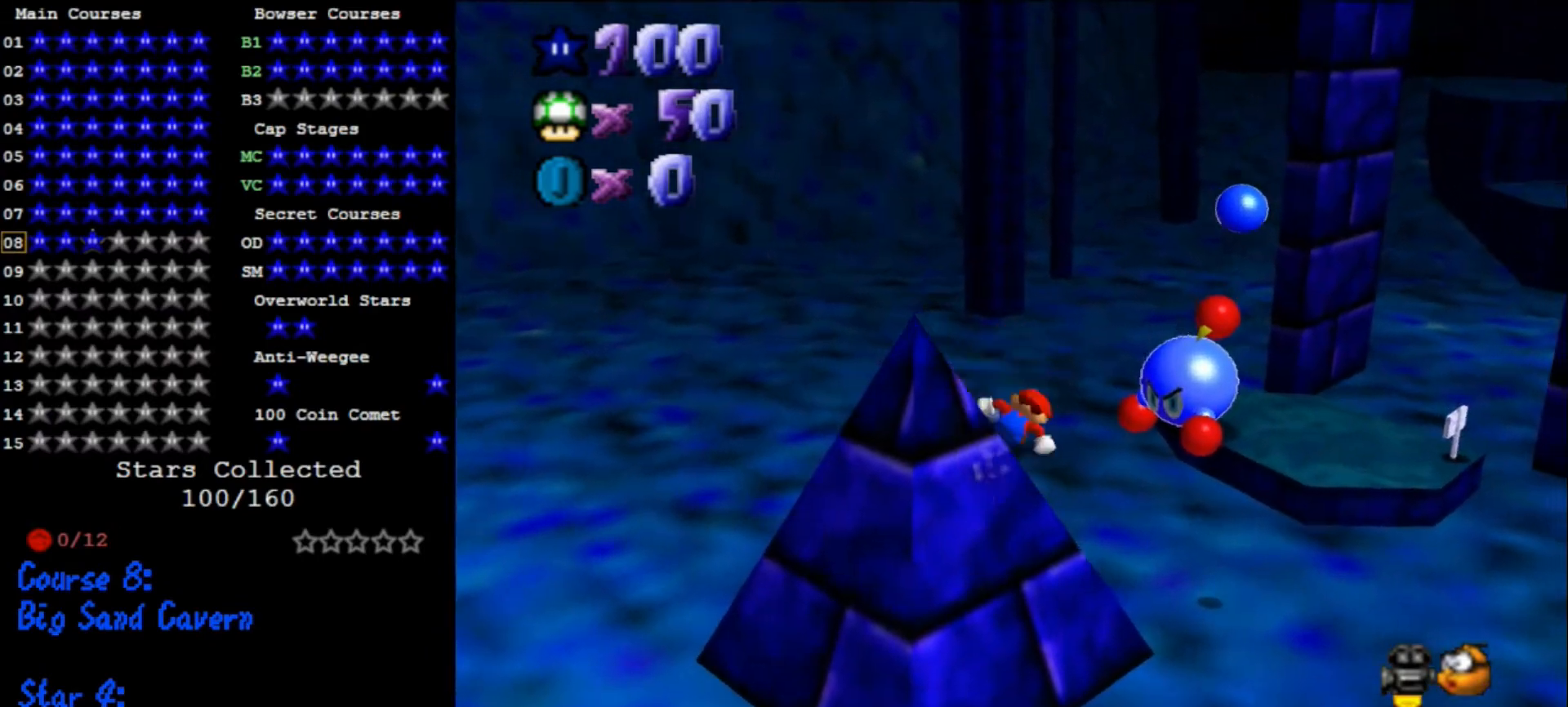
{"buttons": [], "left_stick": "down", "events": [[200, "A", "down"], [233, "left_stick", "down"], [333, "A", "up"]]}
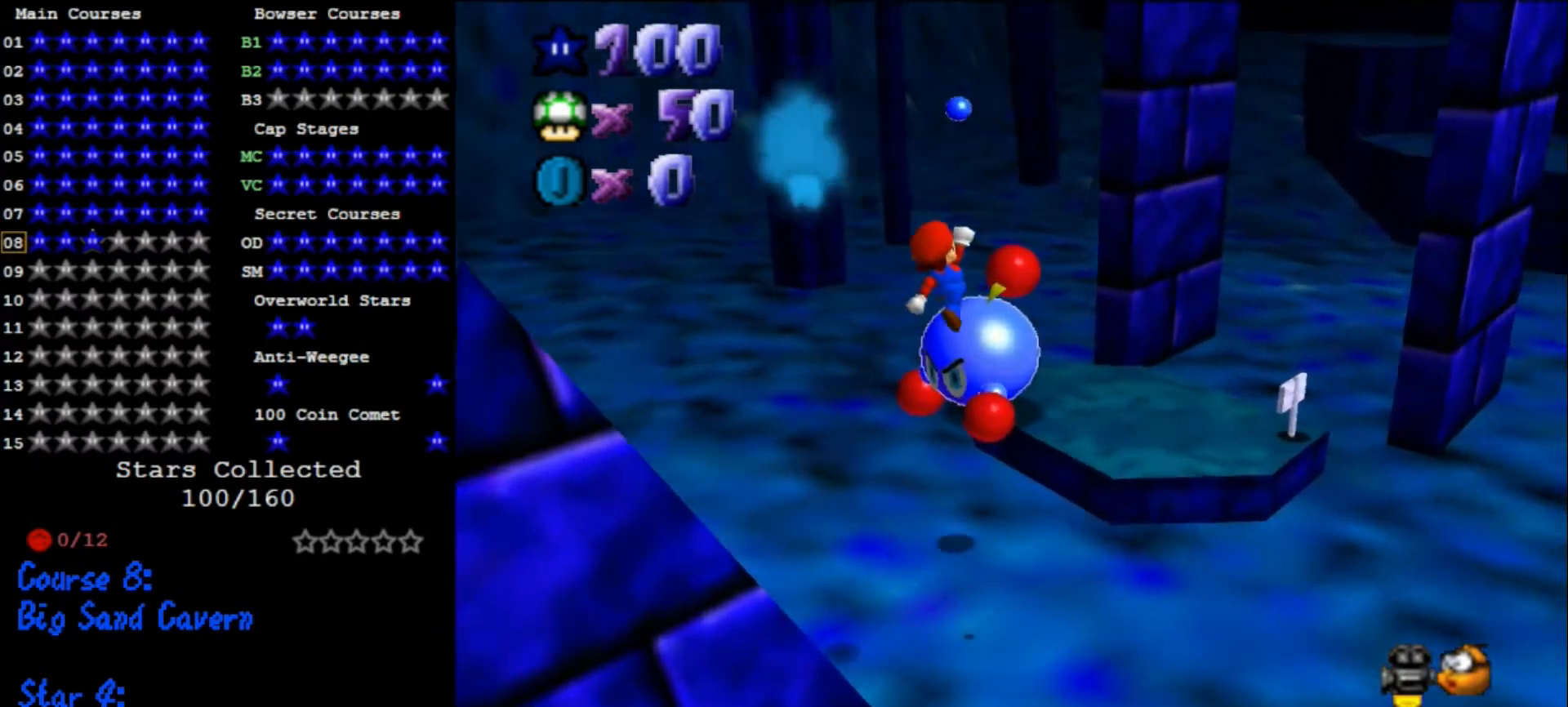
{"buttons": [], "left_stick": "up-left", "events": [[233, "left_stick", "center"], [367, "C_DOWN", "down"], [367, "C_LEFT", "down"], [433, "C_DOWN", "up"], [433, "left_stick", "up-left"], [467, "C_LEFT", "up"]]}
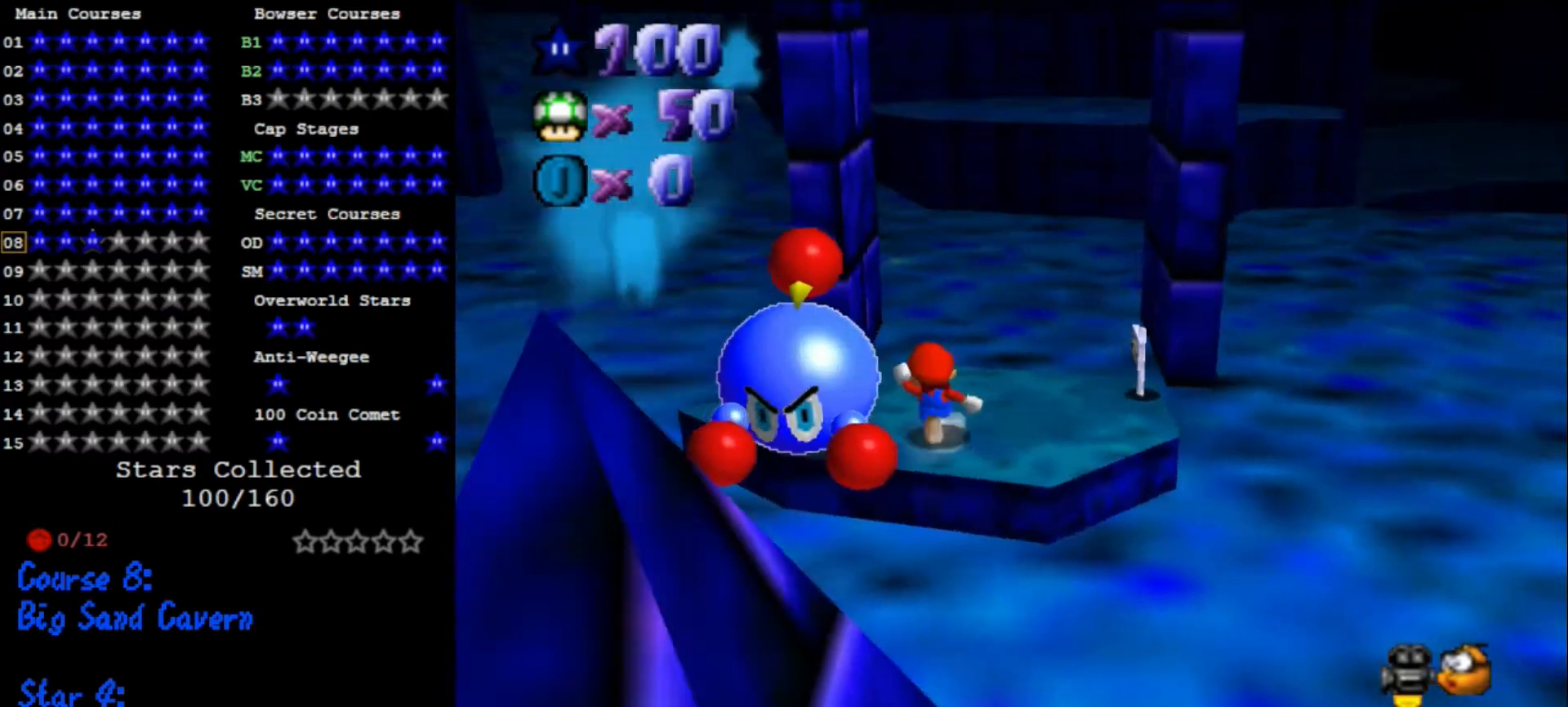
{"buttons": ["A"], "left_stick": "right", "events": [[200, "left_stick", "up"], [367, "left_stick", "right"], [500, "A", "down"]]}
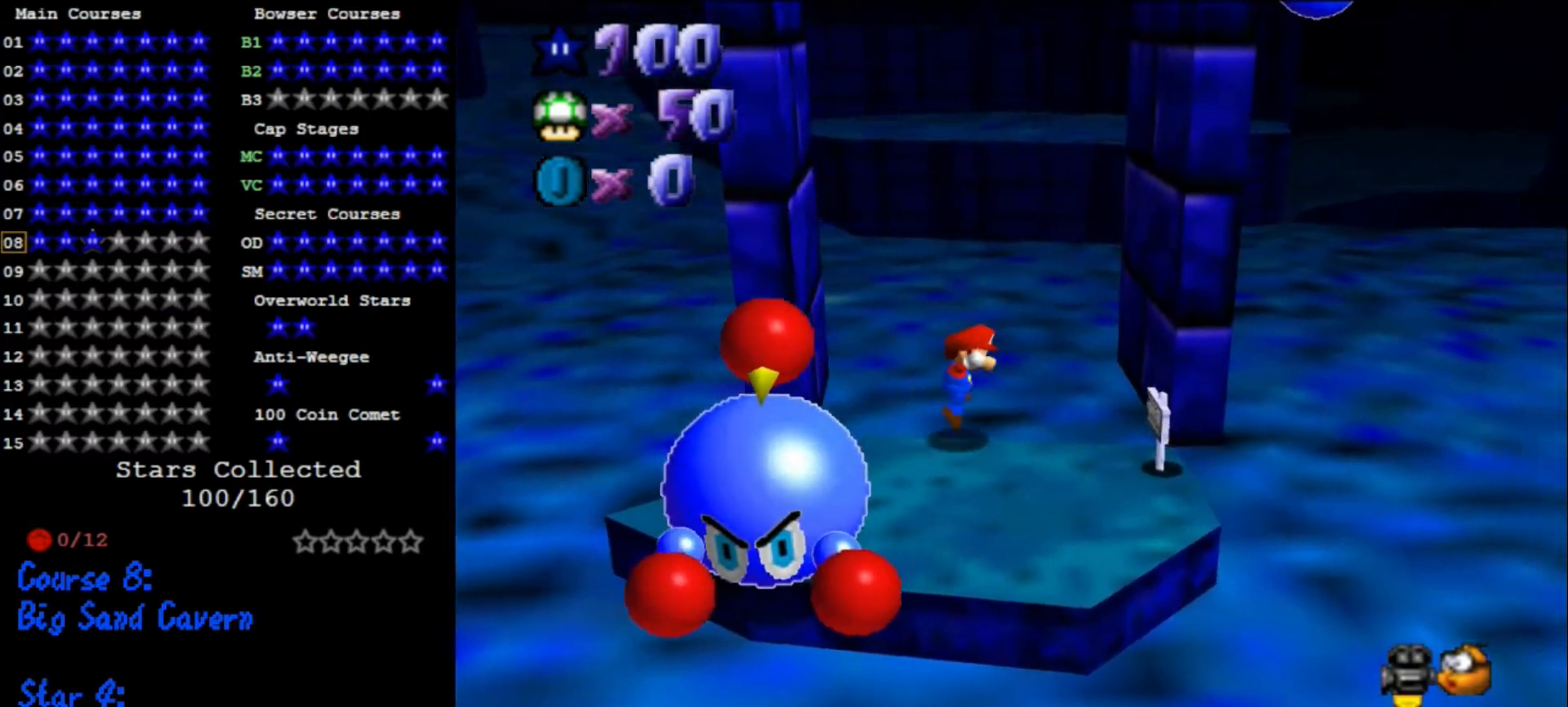
{"buttons": ["A"], "left_stick": "left", "events": [[33, "left_stick", "up-right"], [333, "left_stick", "up"], [467, "left_stick", "left"]]}
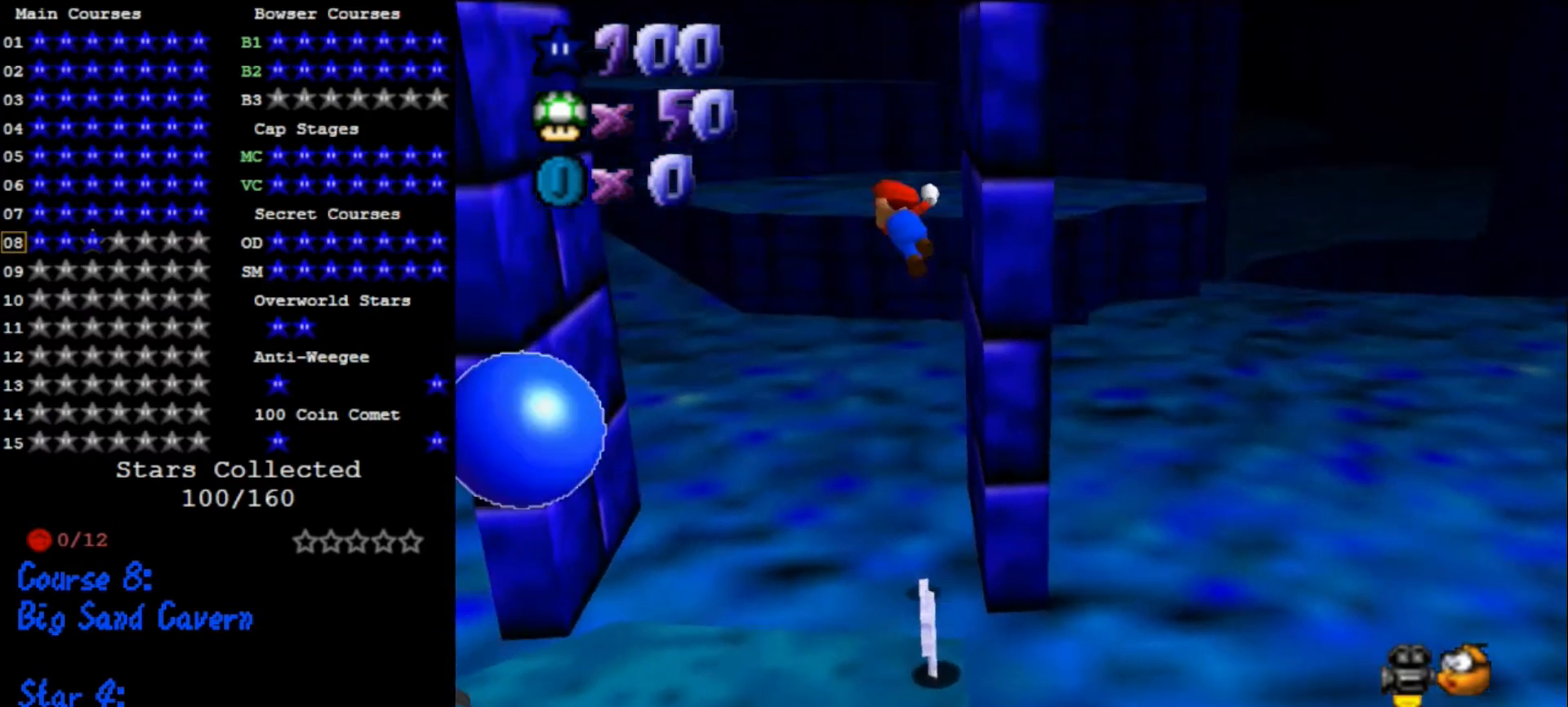
{"buttons": ["A"], "left_stick": "down-left", "events": [[67, "left_stick", "down-left"]]}
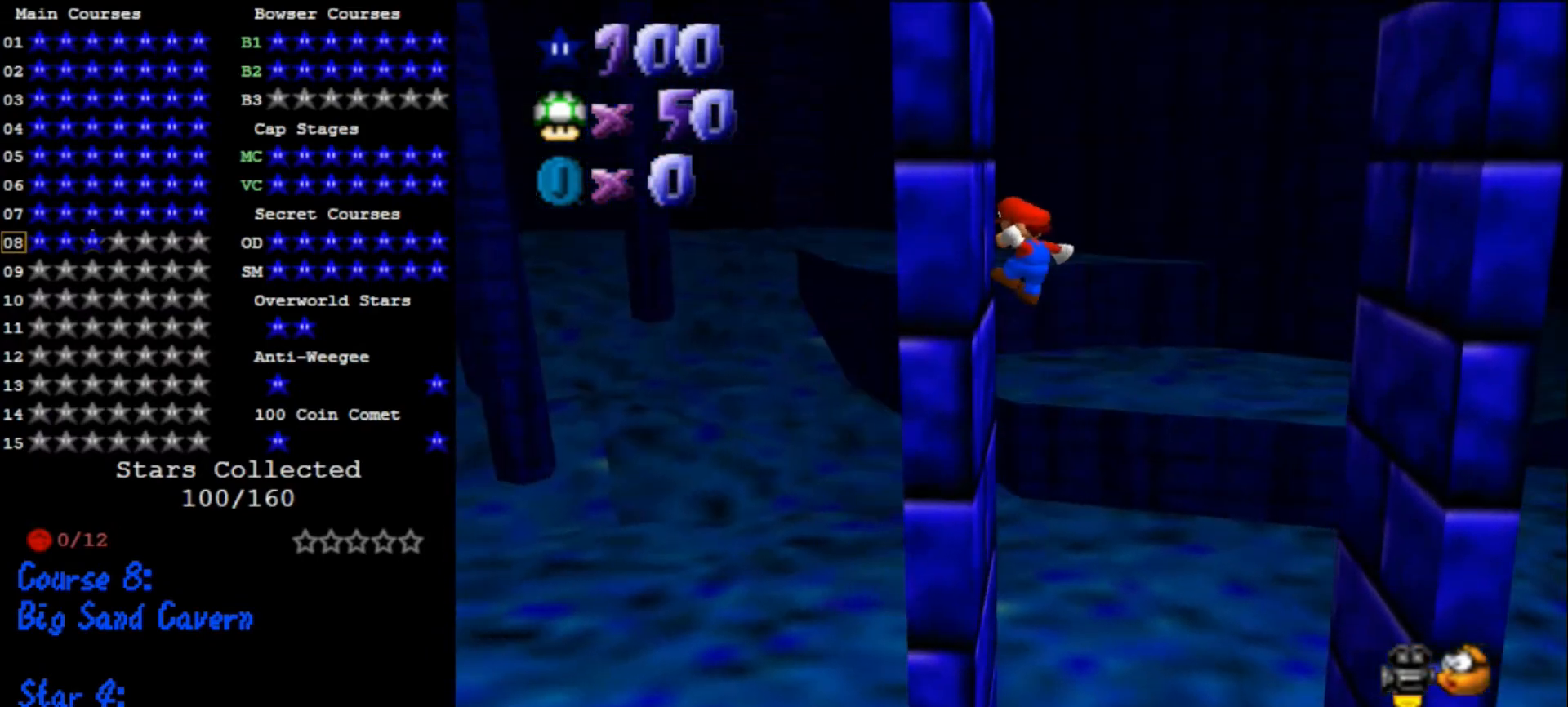
{"buttons": ["A"], "left_stick": "down-right", "events": [[33, "A", "up"], [67, "A", "down"], [67, "left_stick", "down-right"]]}
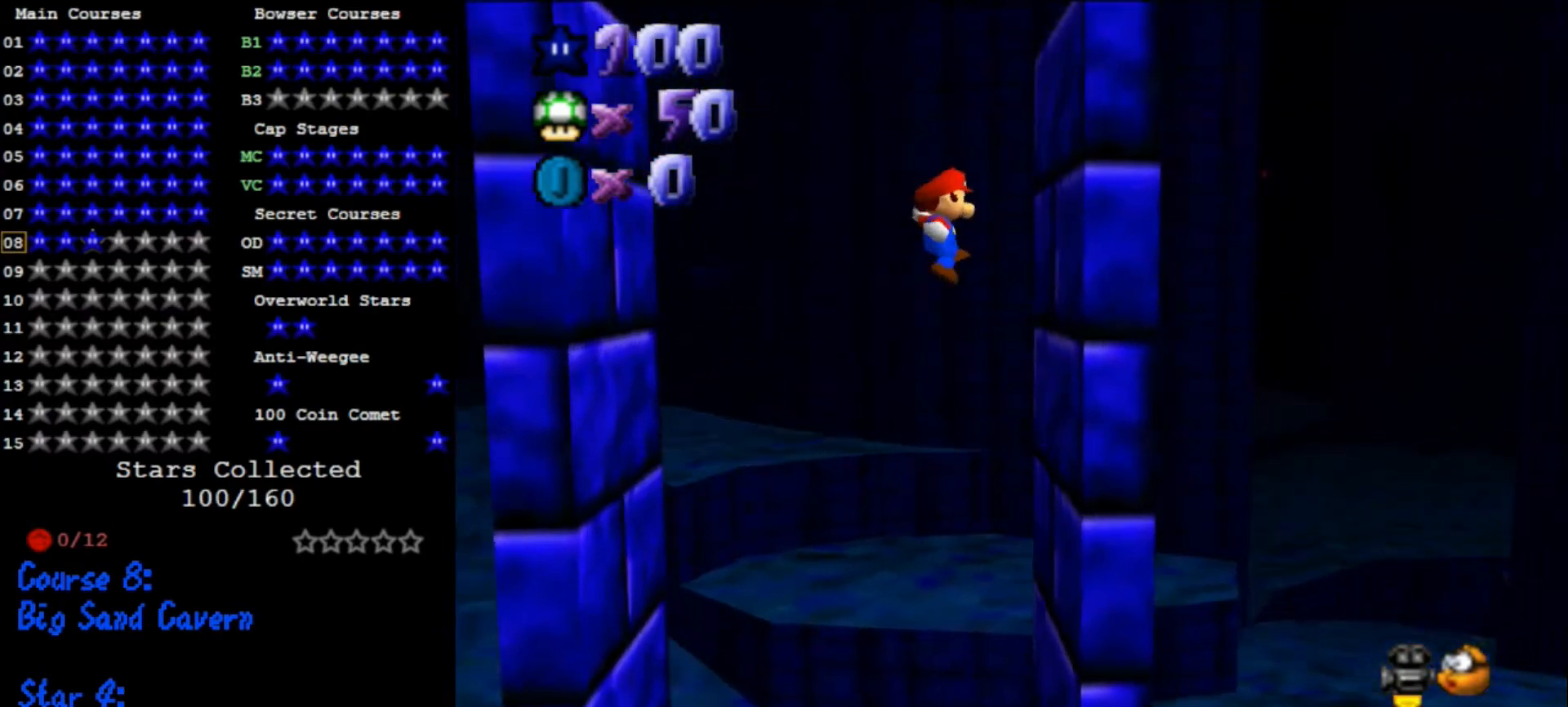
{"buttons": [], "left_stick": "down-left", "events": [[100, "A", "up"], [200, "A", "down"], [200, "left_stick", "down-left"], [467, "A", "up"]]}
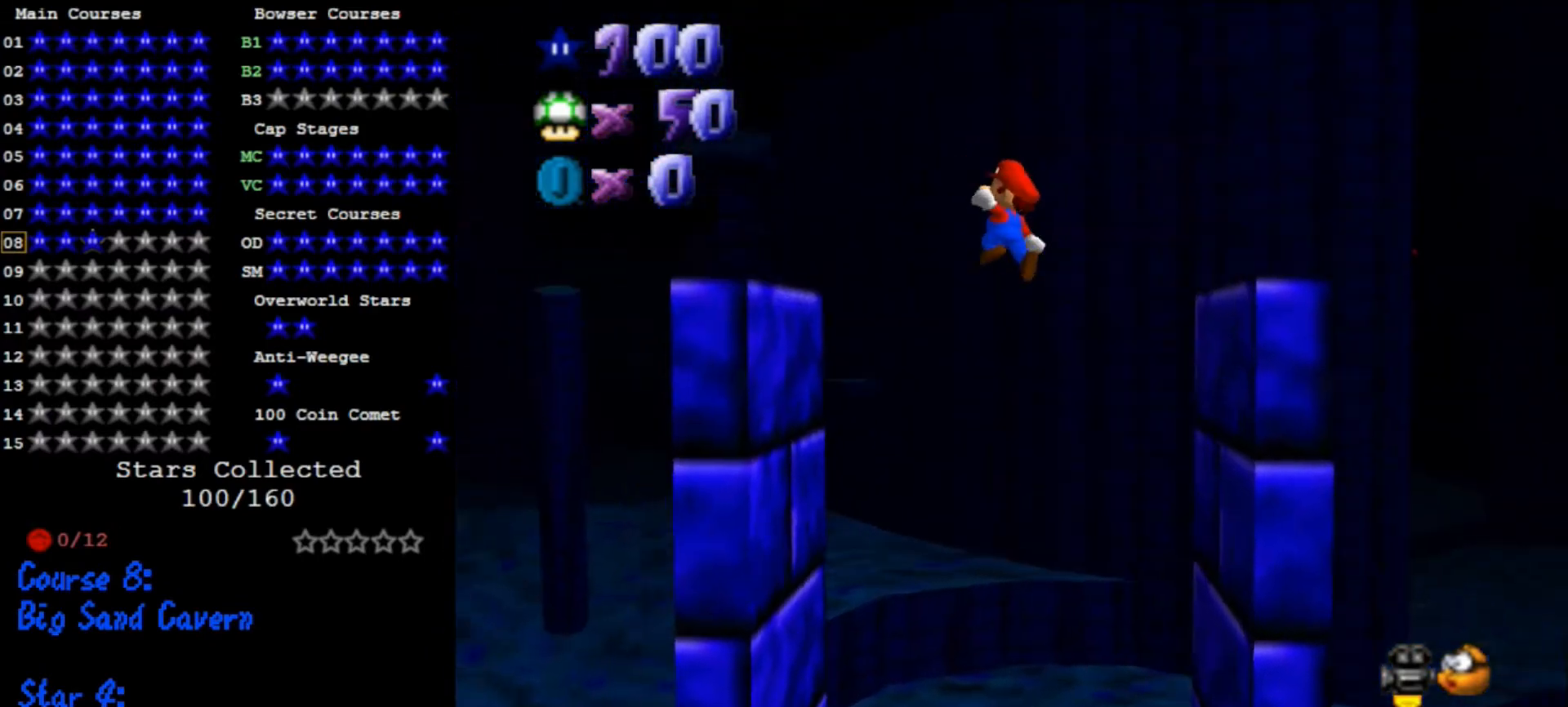
{"buttons": ["A"], "left_stick": "up-left", "events": [[100, "C_DOWN", "down"], [100, "C_RIGHT", "down"], [133, "left_stick", "left"], [233, "C_DOWN", "up"], [300, "C_RIGHT", "up"], [300, "left_stick", "up-left"], [467, "A", "down"]]}
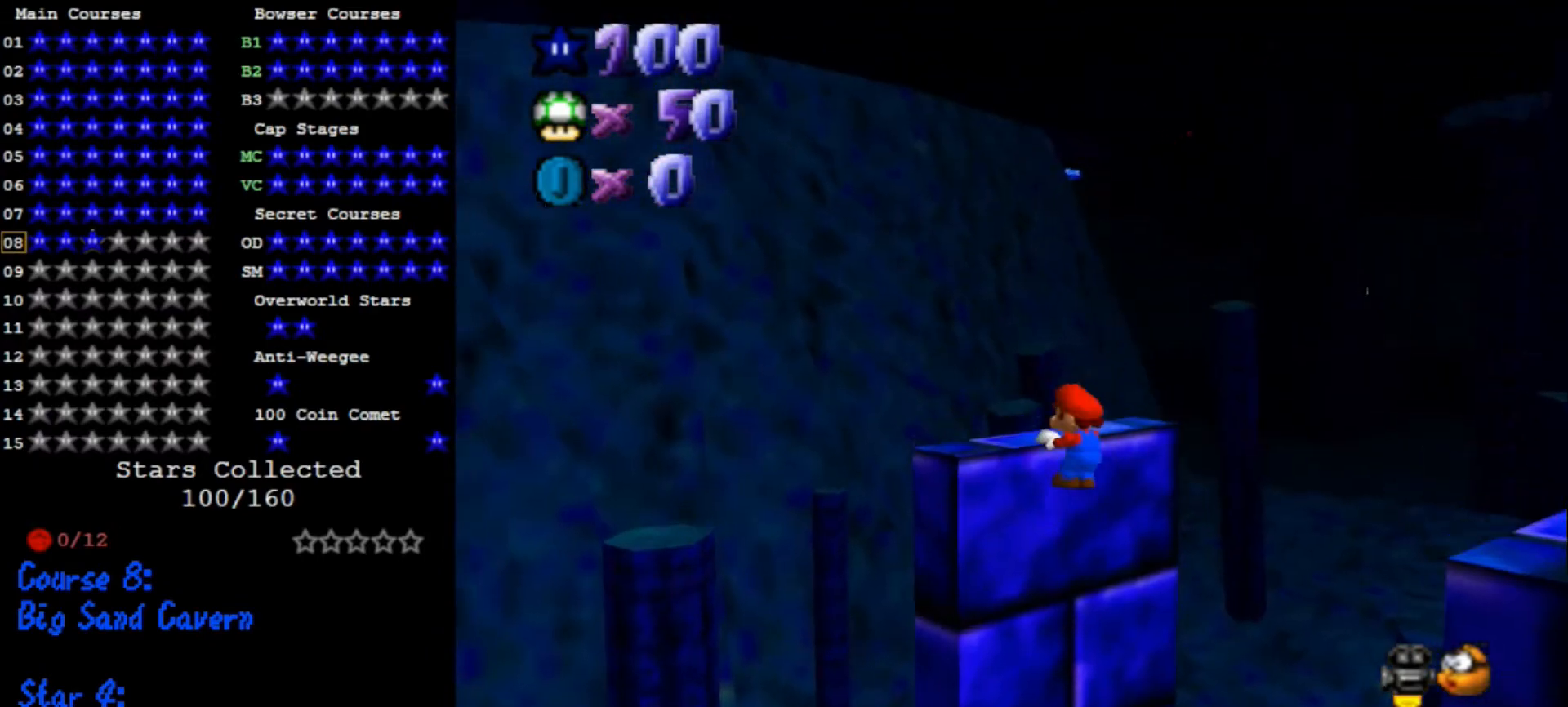
{"buttons": [], "left_stick": "center", "events": [[133, "A", "up"], [167, "left_stick", "center"], [233, "C_DOWN", "down"], [233, "C_RIGHT", "down"], [400, "C_DOWN", "up"], [433, "C_RIGHT", "up"]]}
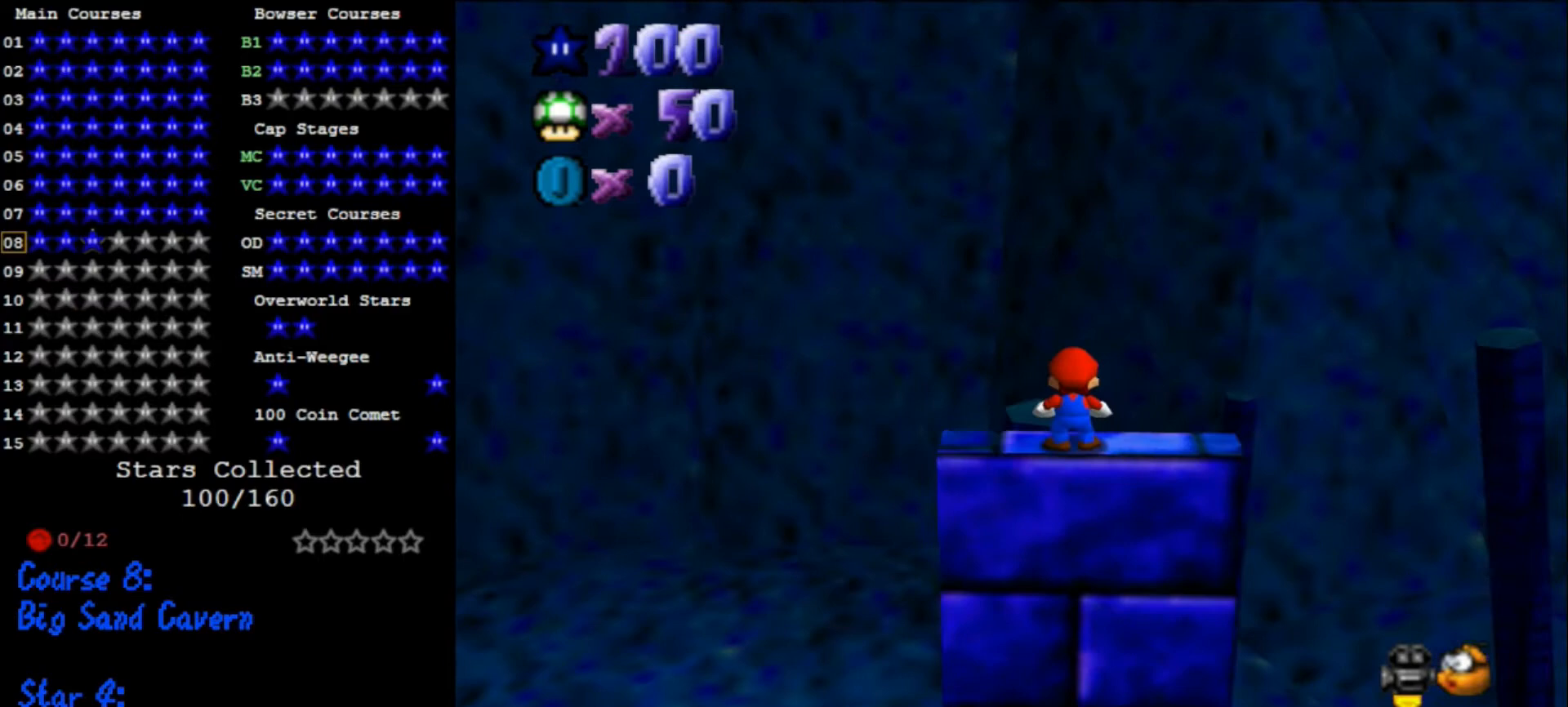
{"buttons": [], "left_stick": "up", "events": [[267, "left_stick", "up"]]}
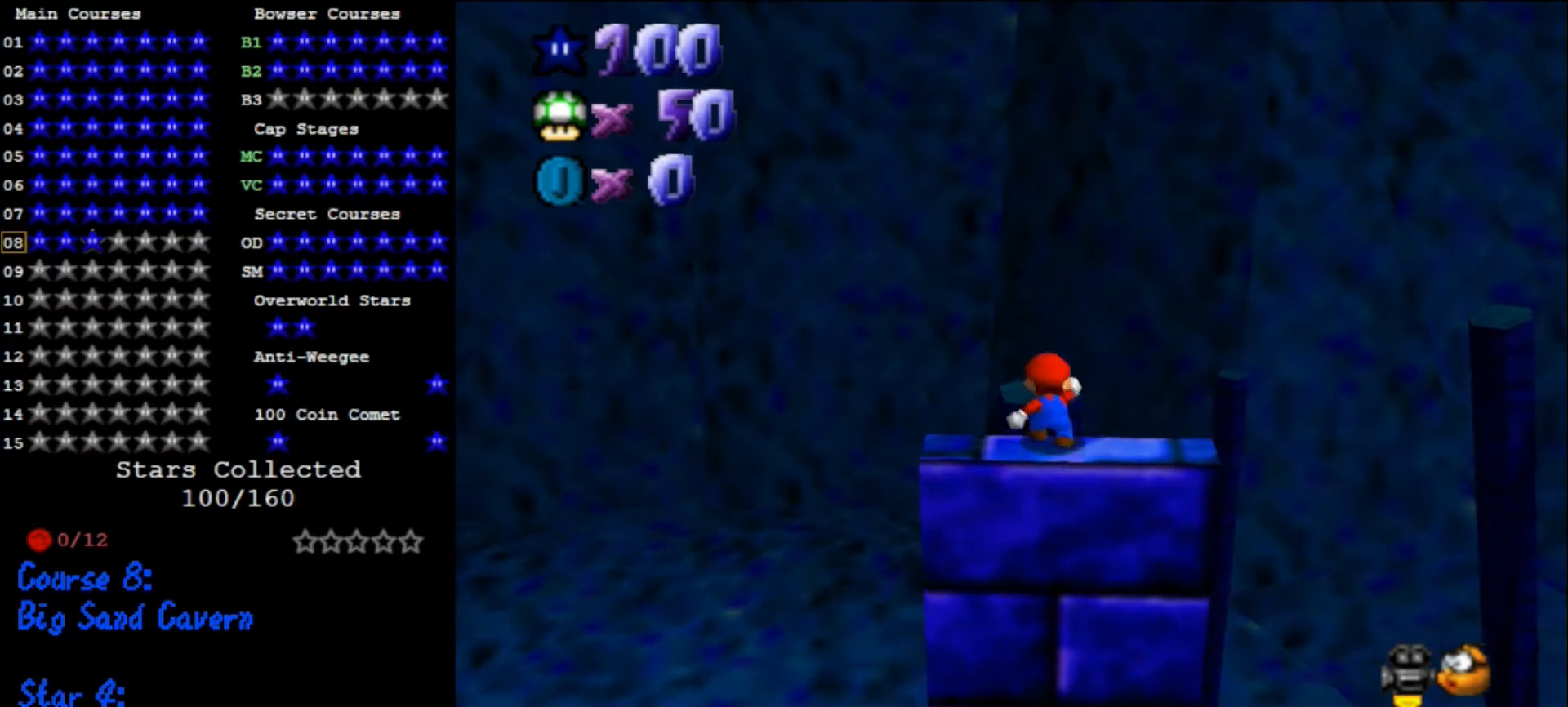
{"buttons": ["A"], "left_stick": "up", "events": [[33, "A", "down"]]}
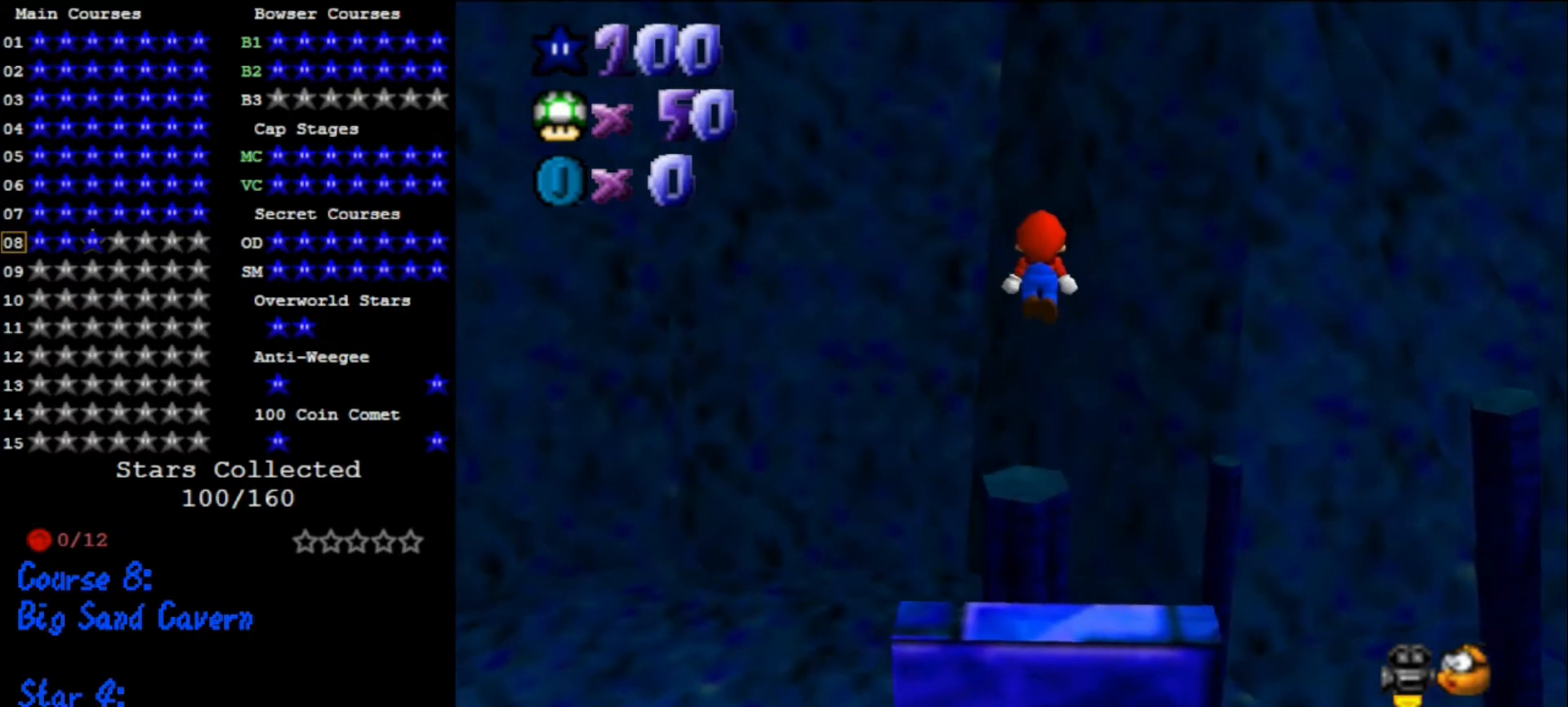
{"buttons": [], "left_stick": "center", "events": [[333, "A", "up"], [367, "left_stick", "down"], [467, "left_stick", "center"]]}
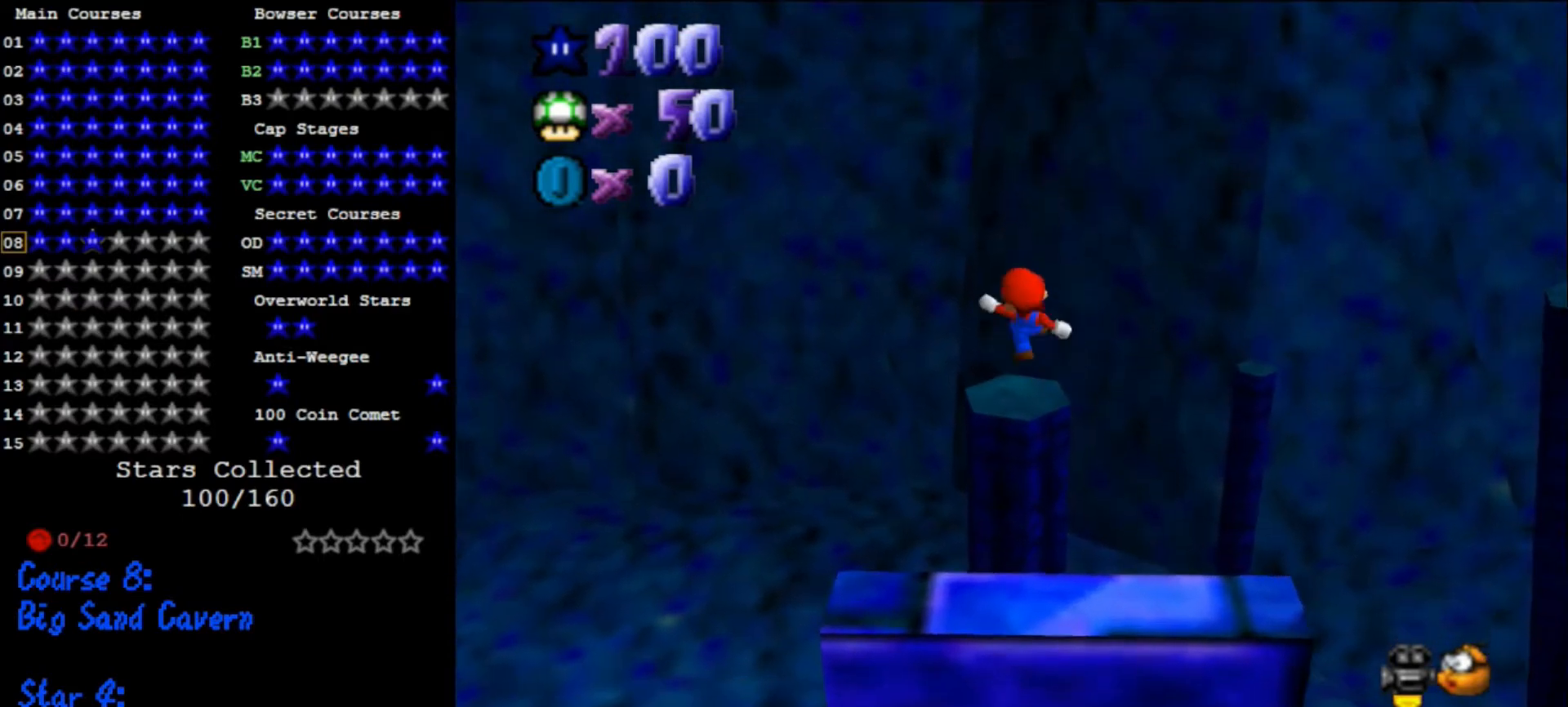
{"buttons": [], "left_stick": "down-right", "events": [[33, "B", "down"], [33, "left_stick", "up"], [100, "B", "up"], [267, "C_DOWN", "down"], [267, "C_LEFT", "down"], [333, "left_stick", "left"], [367, "C_DOWN", "up"], [400, "C_LEFT", "up"], [400, "left_stick", "down"], [467, "left_stick", "down-right"]]}